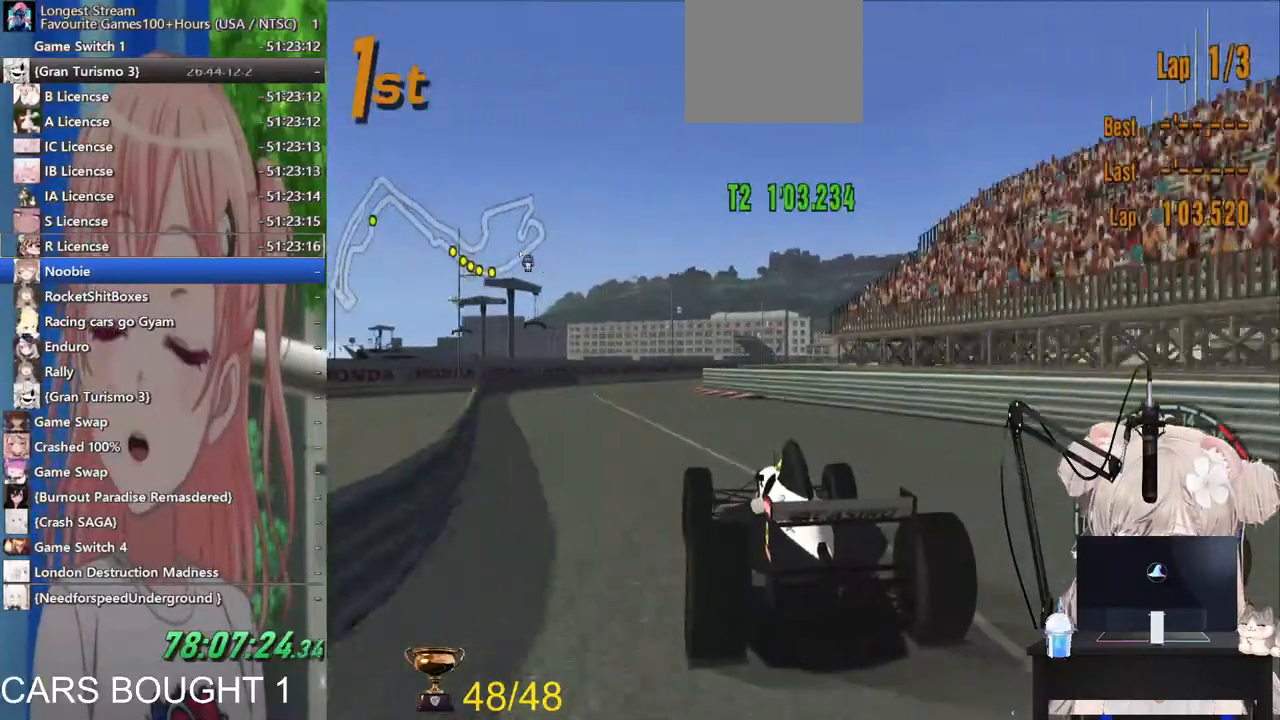
Gameplay with a controller (PlayStation layout); each line is a JSON object with the inputs held at the frame after it (dt_ms = milliseconds from this image to that frame). "events" lists button and stick changes between this image and that frame as [ms after this image, input, new state], when the widget could be followed in between.
{"dt_ms": 500, "buttons": ["R2"], "left_stick": "right", "right_stick": "center", "events": [[67, "left_stick", "center"], [333, "left_stick", "right"]]}
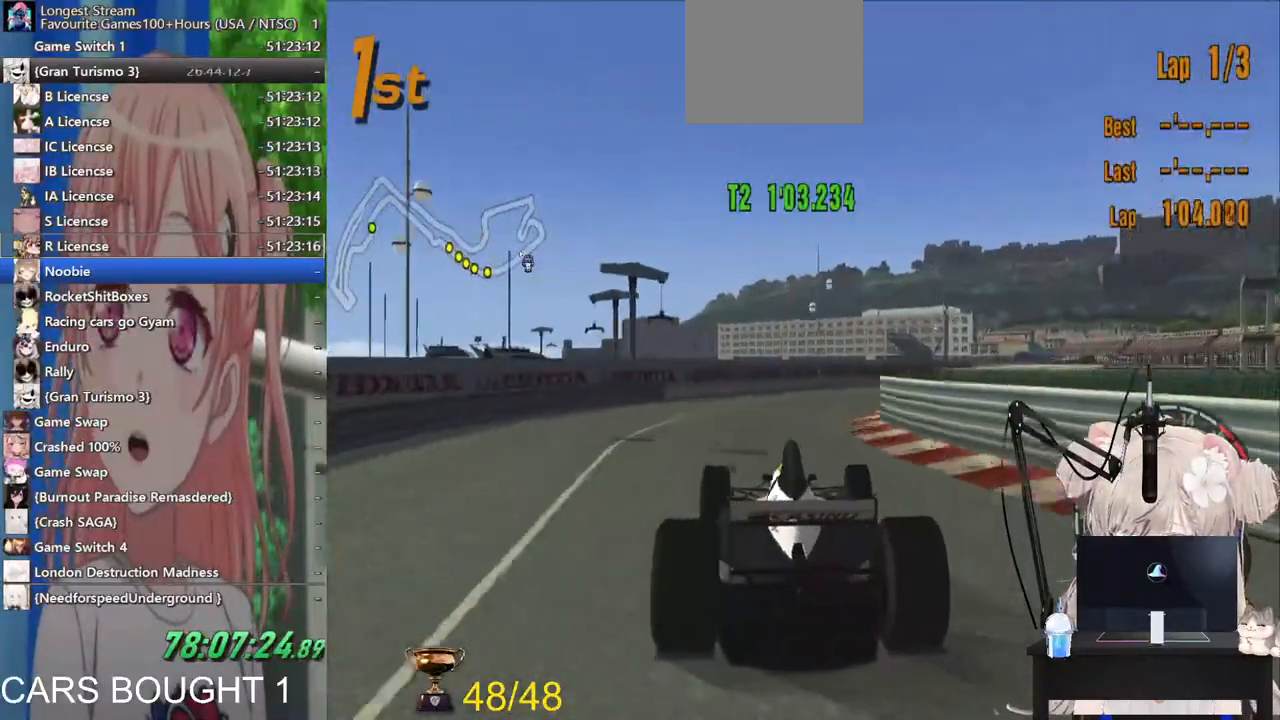
{"dt_ms": 500, "buttons": [], "left_stick": "right", "right_stick": "center", "events": [[117, "R2", "up"], [367, "L2", "down"], [483, "L2", "up"]]}
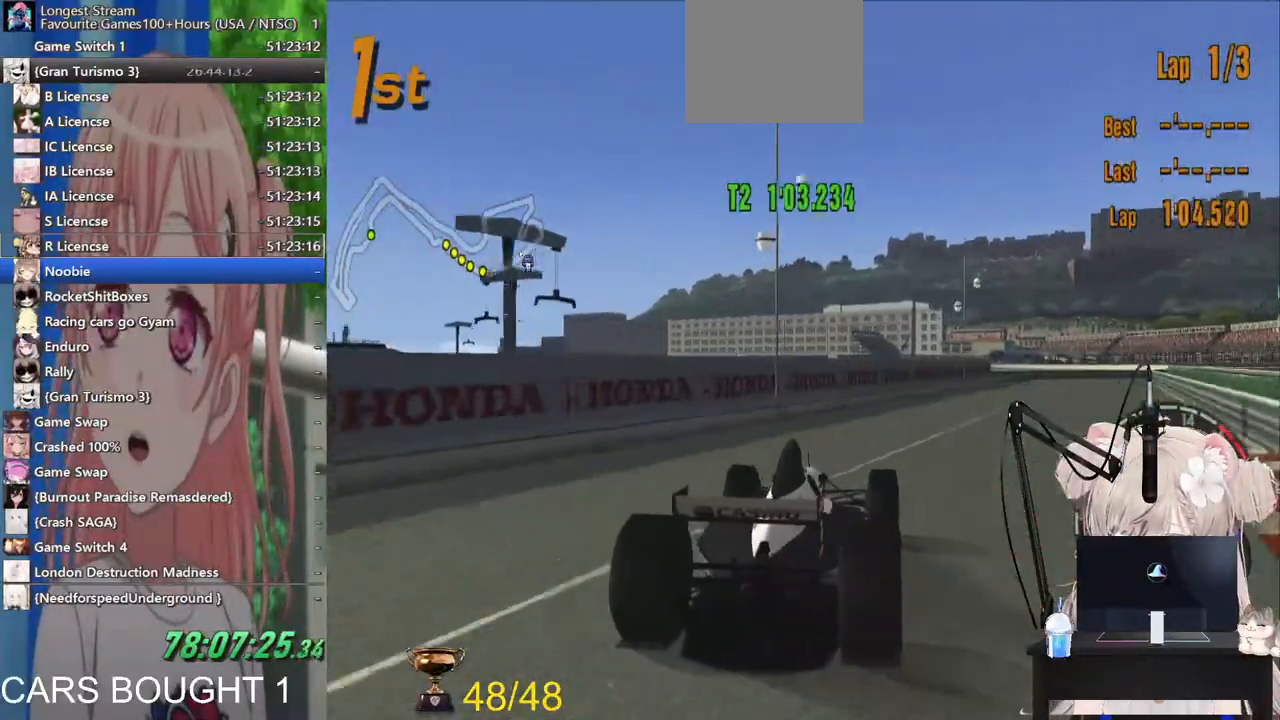
{"dt_ms": 500, "buttons": ["R2"], "left_stick": "down-right", "right_stick": "center", "events": [[33, "R2", "down"], [167, "left_stick", "down-right"]]}
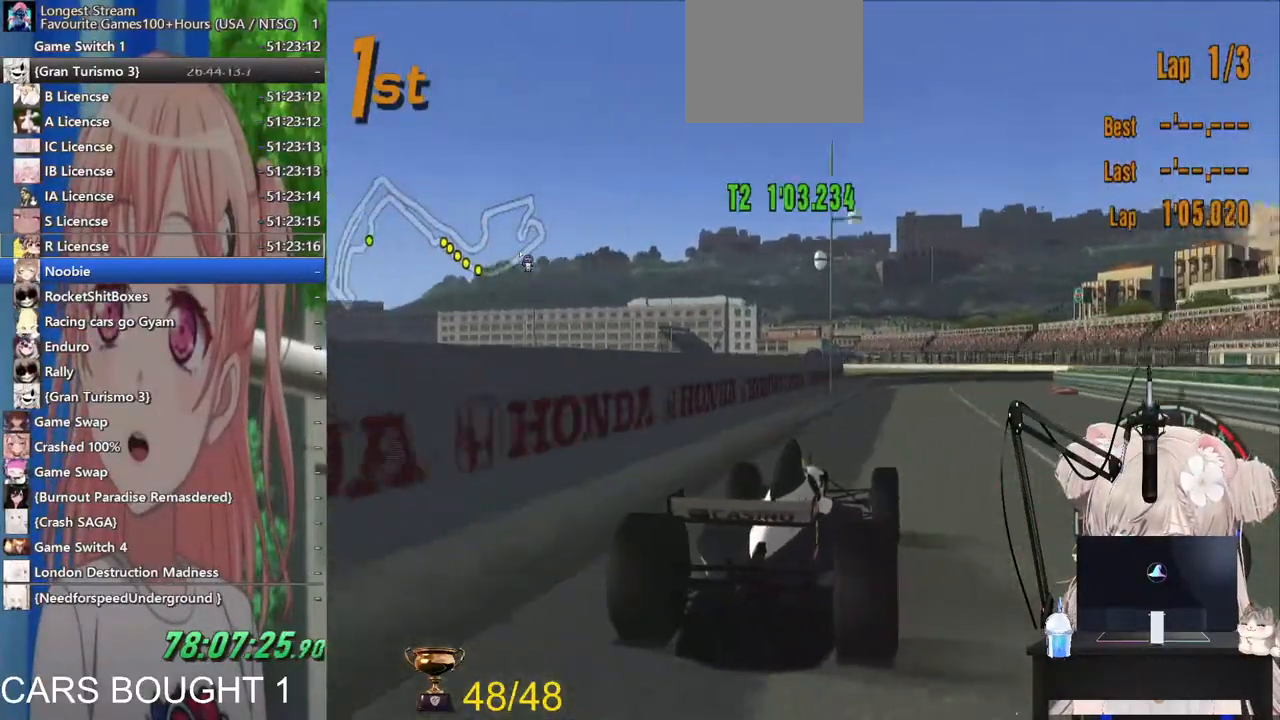
{"dt_ms": 500, "buttons": ["L2"], "left_stick": "right", "right_stick": "center", "events": [[83, "left_stick", "right"], [200, "R2", "up"], [233, "SQUARE", "down"], [283, "L2", "down"], [433, "SQUARE", "up"]]}
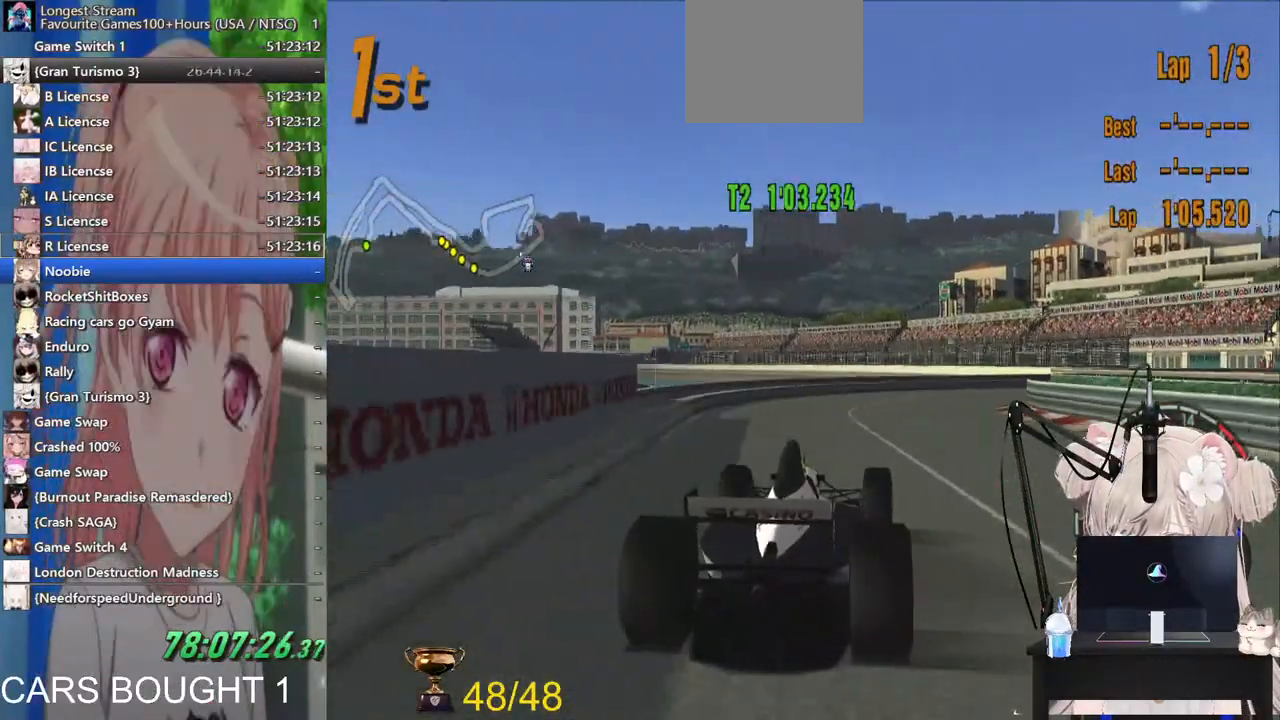
{"dt_ms": 500, "buttons": ["R2"], "left_stick": "right", "right_stick": "center", "events": [[100, "SQUARE", "down"], [267, "L2", "up"], [267, "SQUARE", "up"], [500, "R2", "down"]]}
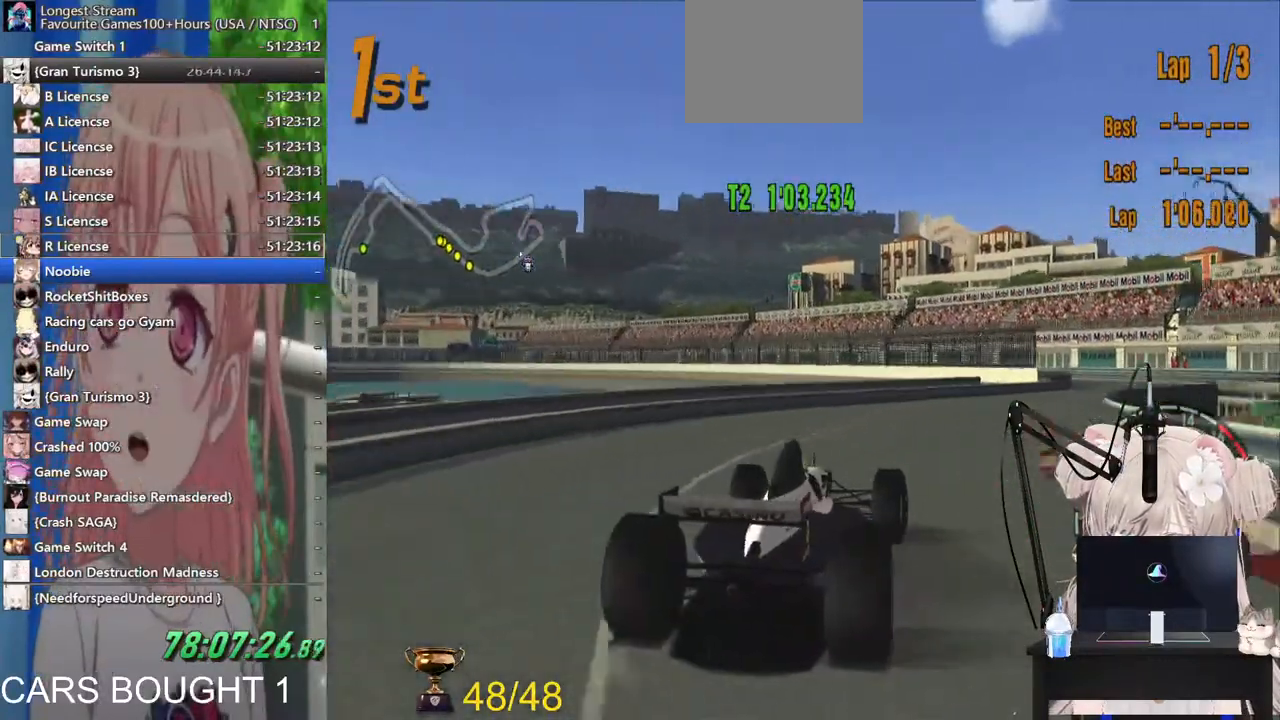
{"dt_ms": 500, "buttons": ["R2"], "left_stick": "right", "right_stick": "center", "events": []}
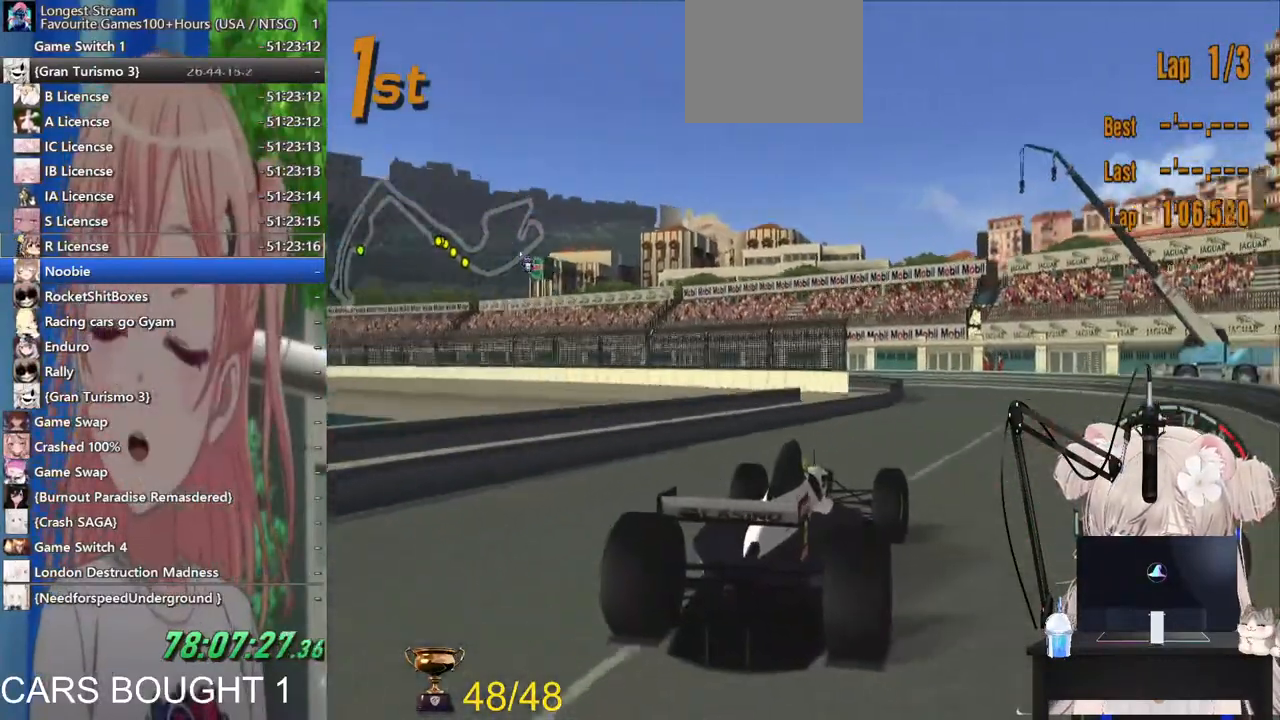
{"dt_ms": 500, "buttons": [], "left_stick": "up-left", "right_stick": "center", "events": [[83, "left_stick", "left"], [150, "left_stick", "up-left"], [217, "R2", "up"]]}
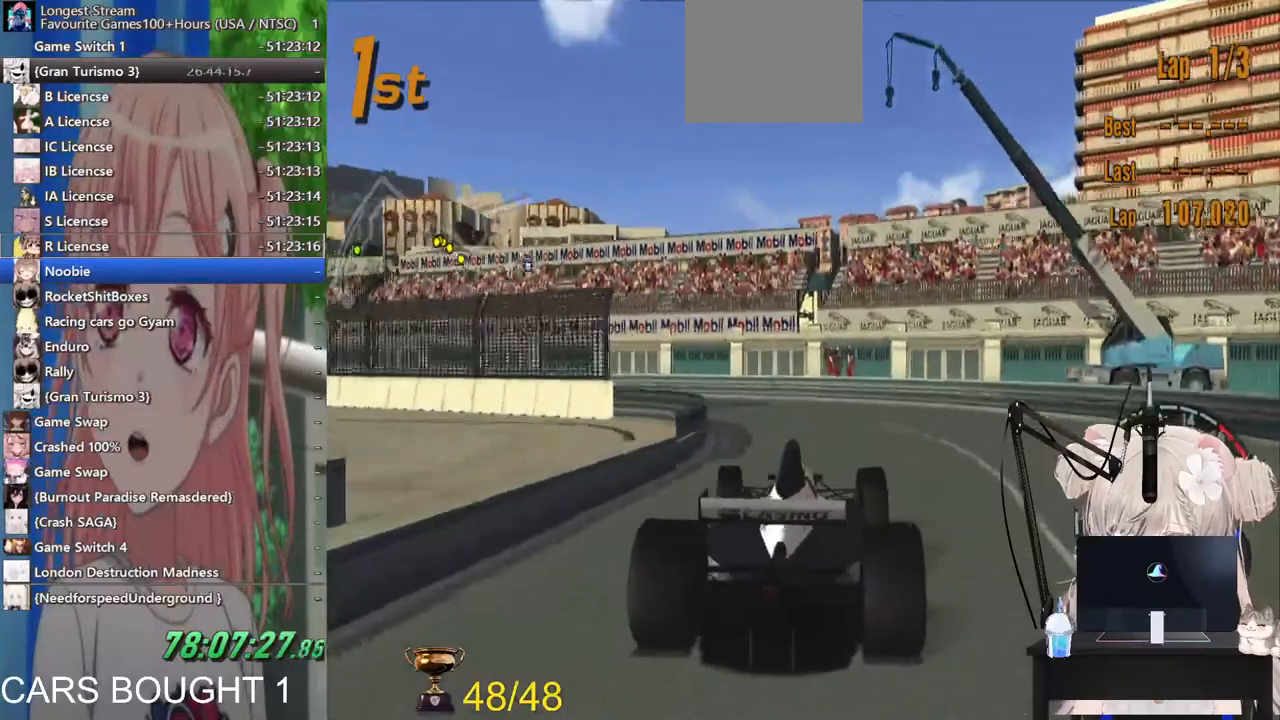
{"dt_ms": 500, "buttons": [], "left_stick": "up-left", "right_stick": "center", "events": []}
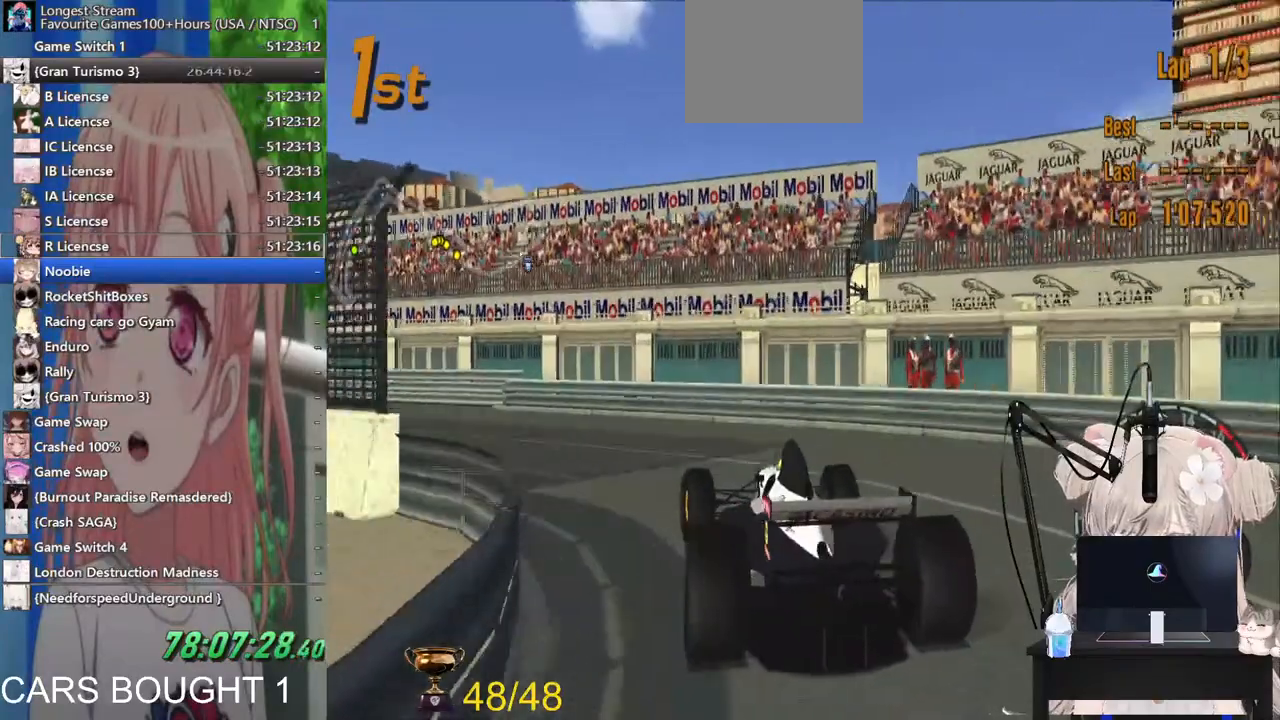
{"dt_ms": 500, "buttons": ["R2"], "left_stick": "up-left", "right_stick": "center", "events": [[167, "SQUARE", "down"], [317, "SQUARE", "up"], [400, "R2", "down"]]}
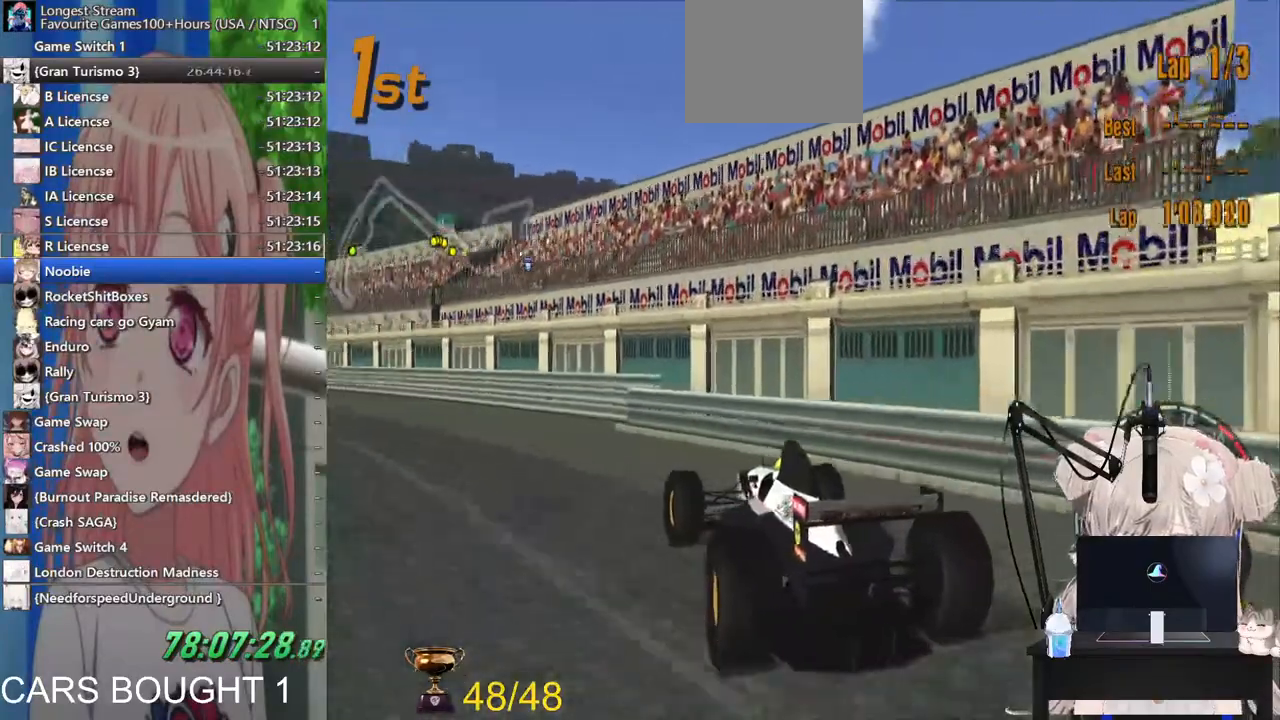
{"dt_ms": 500, "buttons": ["CROSS", "R2"], "left_stick": "up", "right_stick": "center", "events": [[333, "left_stick", "up"], [400, "CROSS", "down"]]}
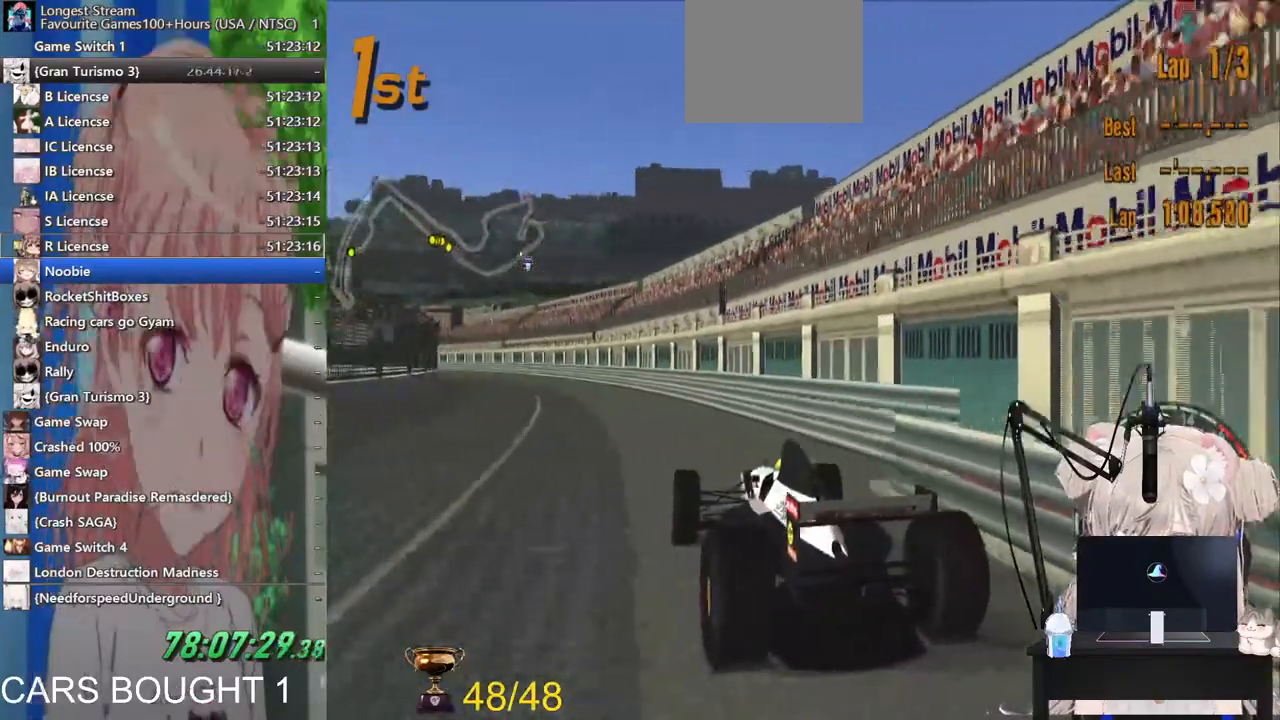
{"dt_ms": 500, "buttons": ["R2"], "left_stick": "up", "right_stick": "center", "events": [[100, "CROSS", "up"]]}
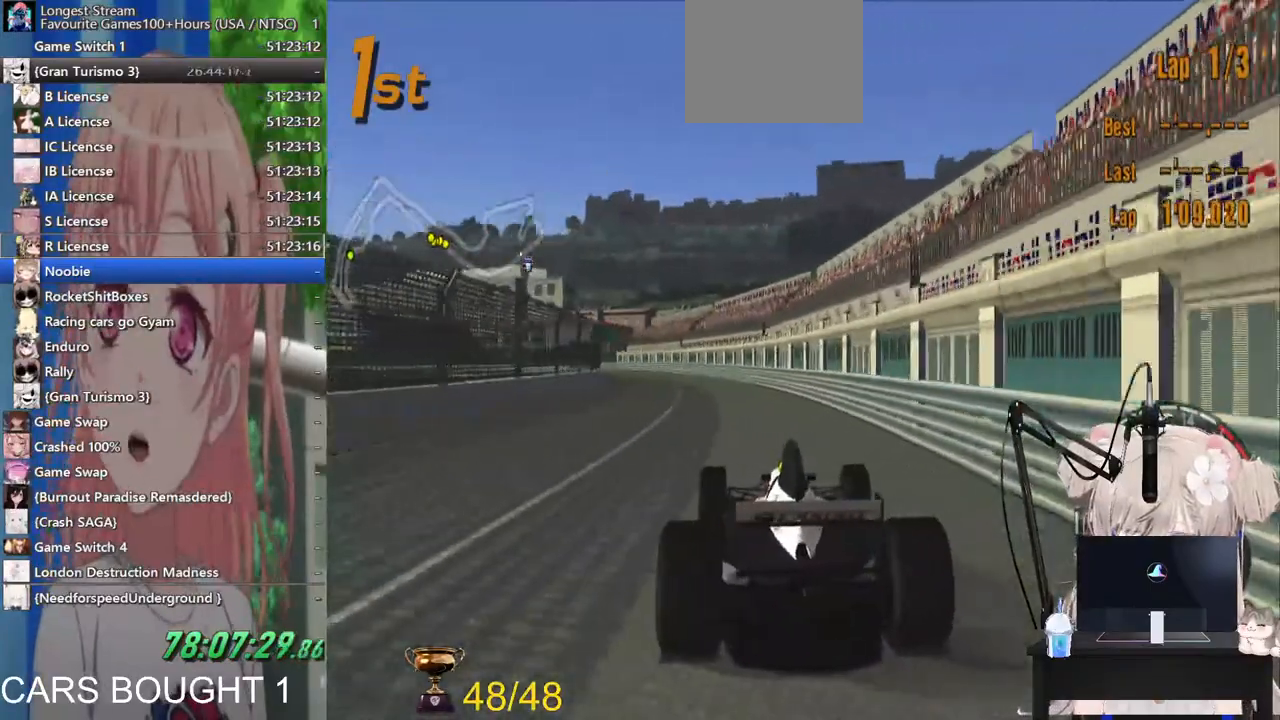
{"dt_ms": 500, "buttons": ["R2"], "left_stick": "center", "right_stick": "center", "events": [[500, "left_stick", "center"]]}
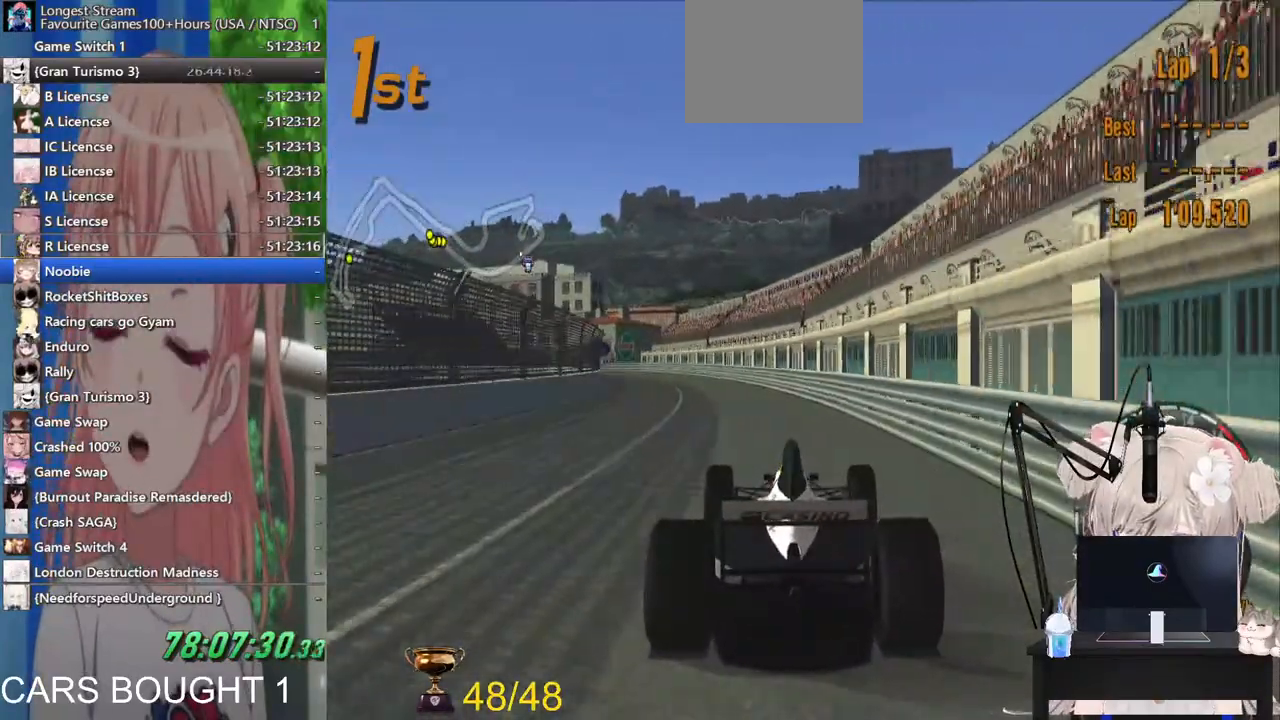
{"dt_ms": 500, "buttons": ["R2"], "left_stick": "left", "right_stick": "center", "events": [[100, "CROSS", "down"], [167, "left_stick", "left"], [217, "CROSS", "up"]]}
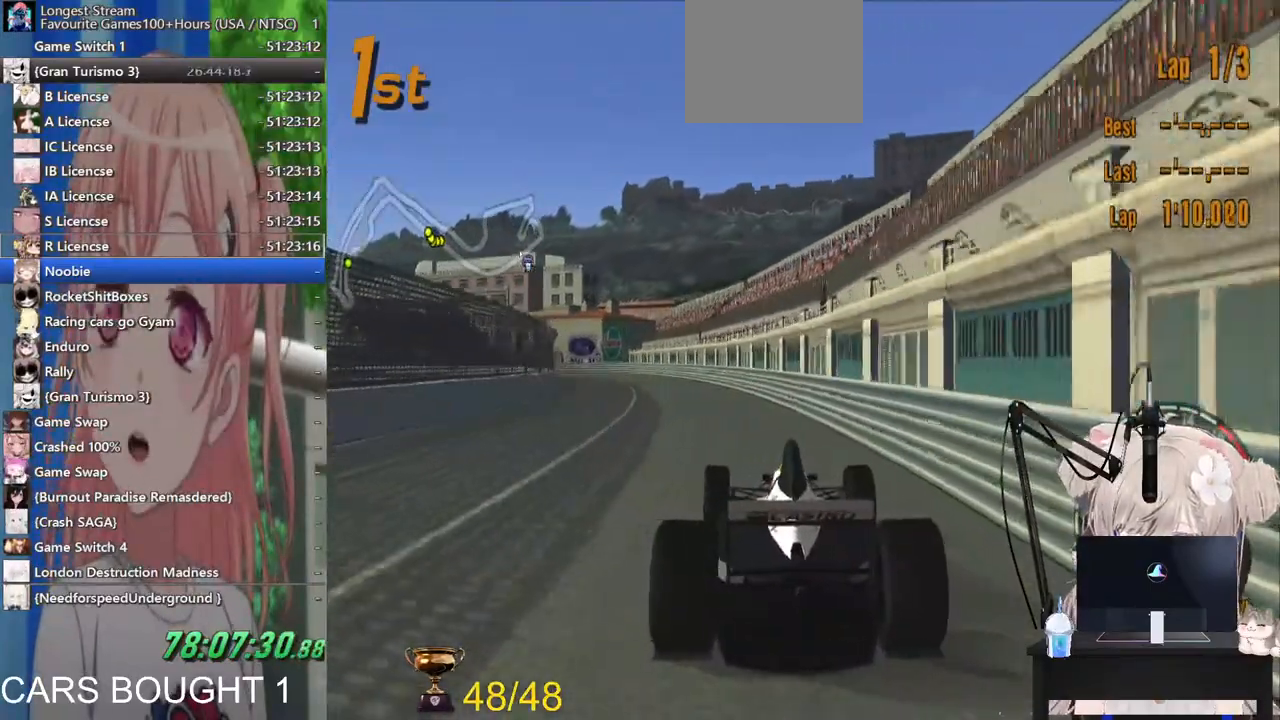
{"dt_ms": 500, "buttons": ["R2"], "left_stick": "left", "right_stick": "center", "events": []}
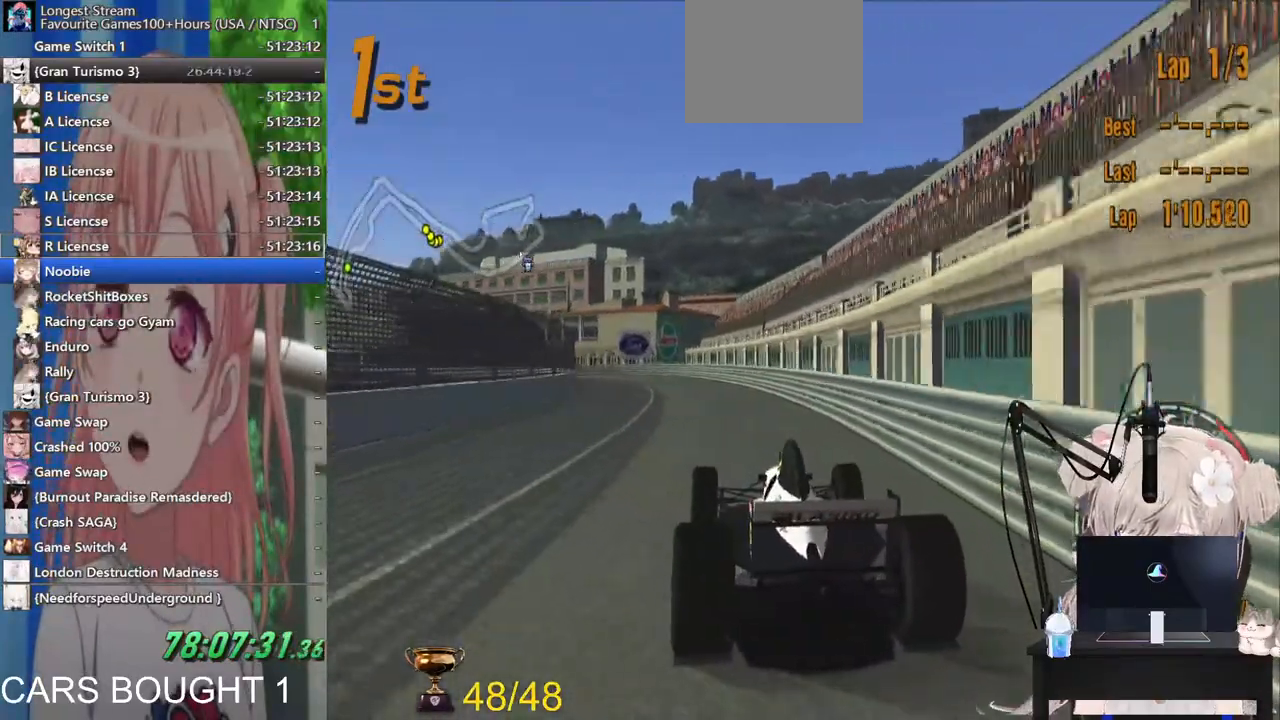
{"dt_ms": 500, "buttons": ["R2"], "left_stick": "left", "right_stick": "center", "events": [[67, "CROSS", "down"], [200, "CROSS", "up"]]}
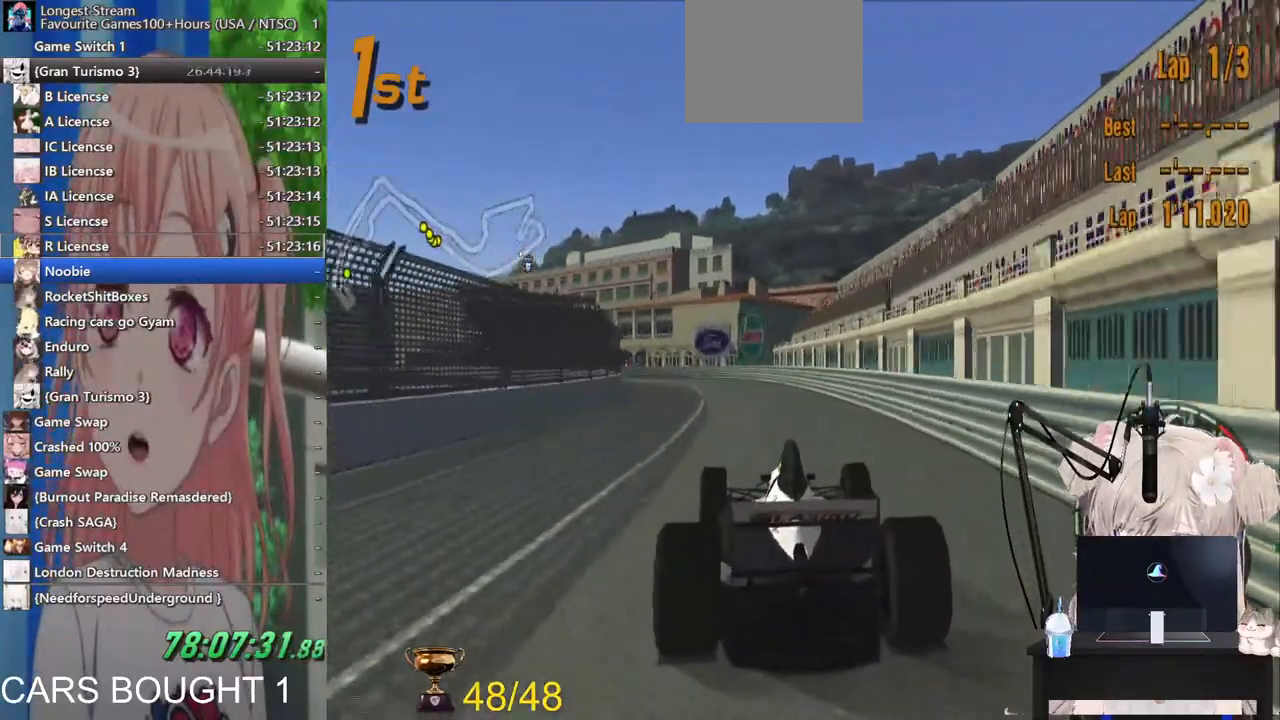
{"dt_ms": 500, "buttons": ["R2"], "left_stick": "center", "right_stick": "center", "events": [[483, "left_stick", "center"]]}
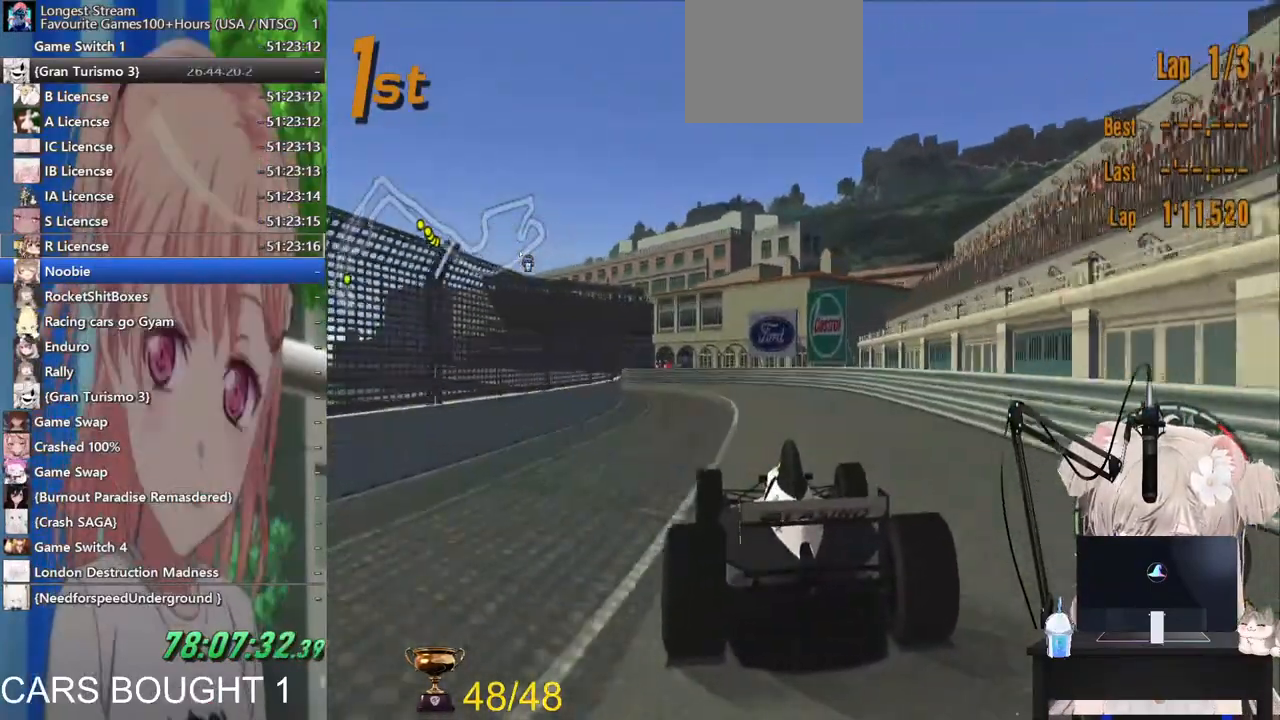
{"dt_ms": 500, "buttons": ["R2"], "left_stick": "left", "right_stick": "center", "events": [[150, "left_stick", "left"]]}
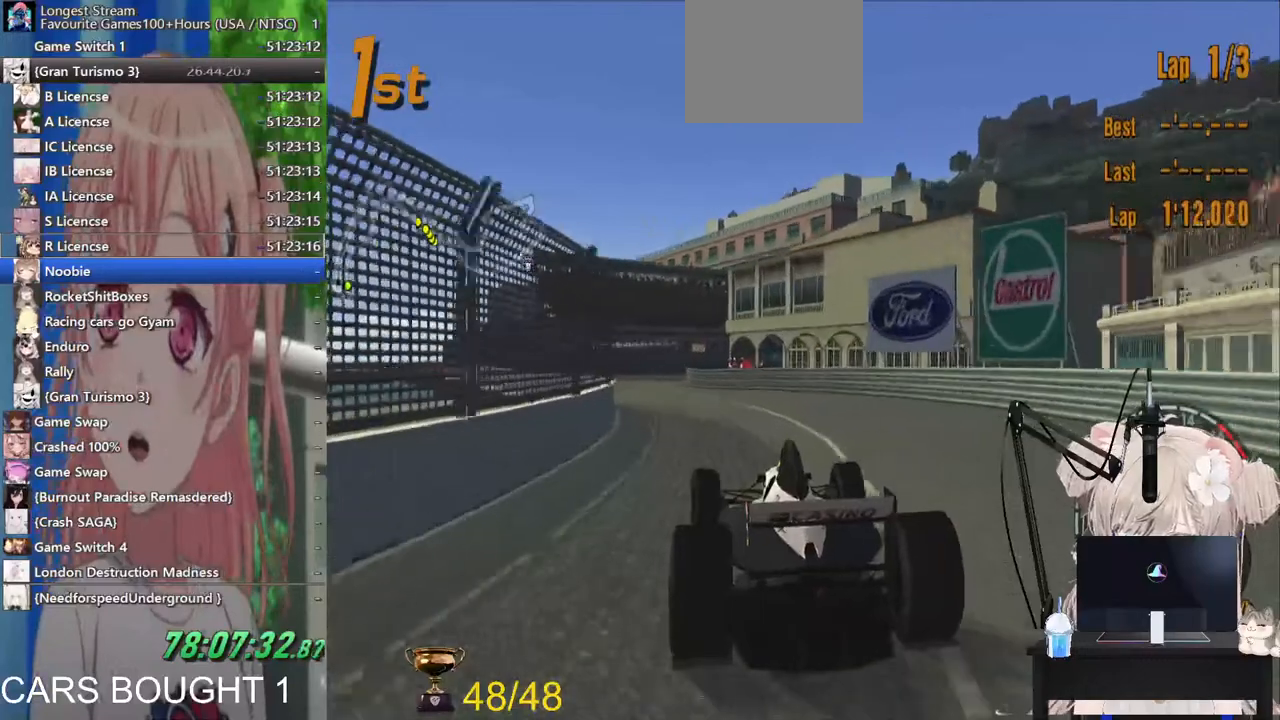
{"dt_ms": 500, "buttons": [], "left_stick": "up-right", "right_stick": "center", "events": [[17, "R2", "up"], [217, "left_stick", "center"], [283, "left_stick", "up-right"]]}
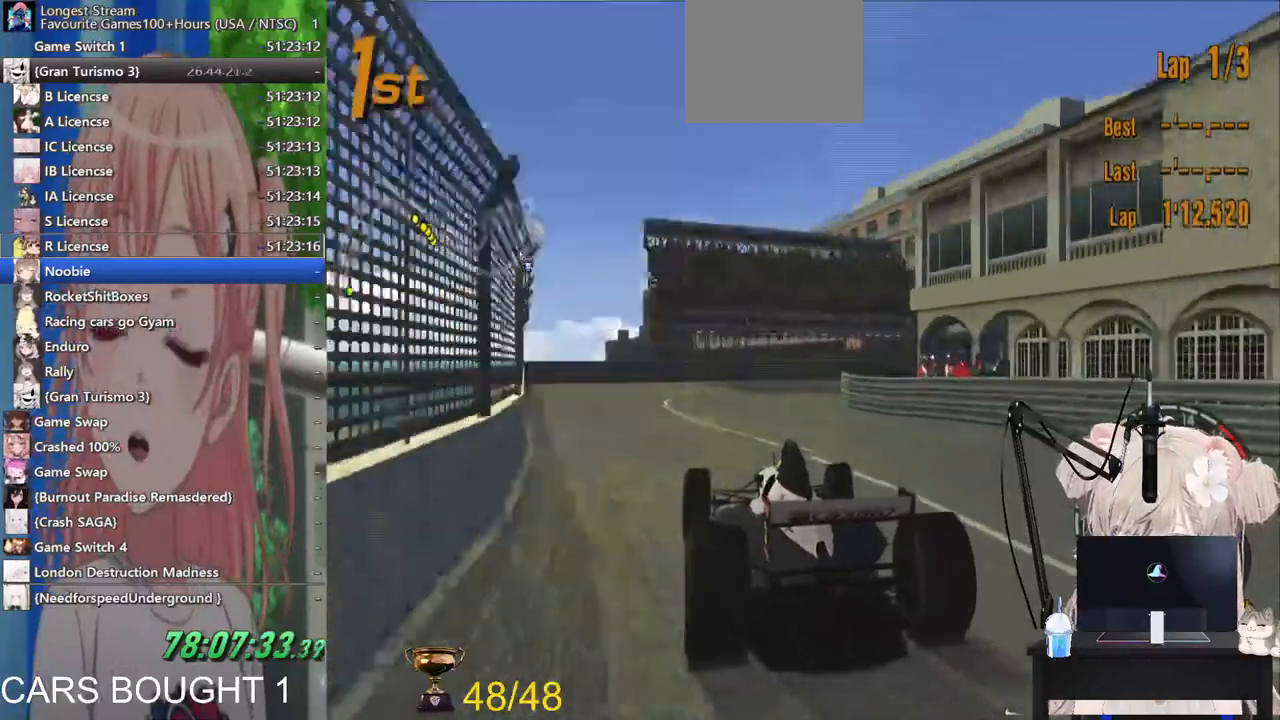
{"dt_ms": 1000, "buttons": [], "left_stick": "right", "right_stick": "center"}
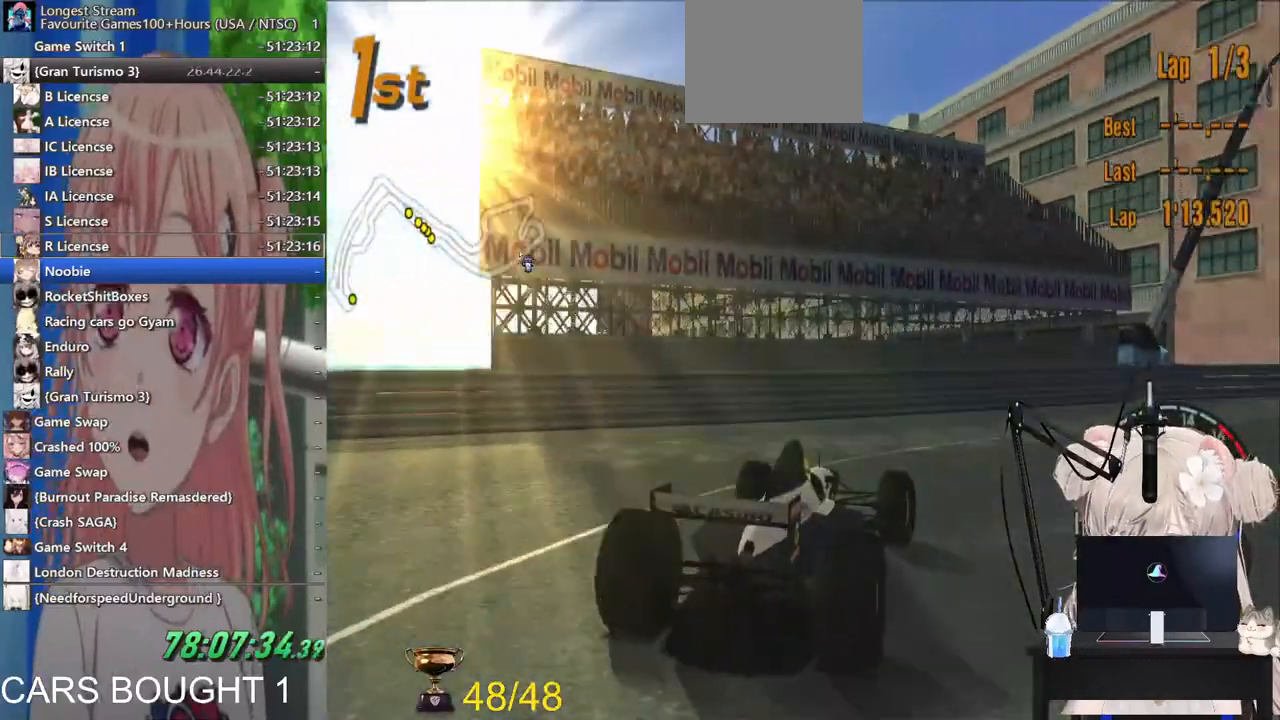
{"dt_ms": 500, "buttons": ["R2"], "left_stick": "right", "right_stick": "center", "events": [[133, "R2", "down"], [283, "R2", "up"], [467, "R2", "down"]]}
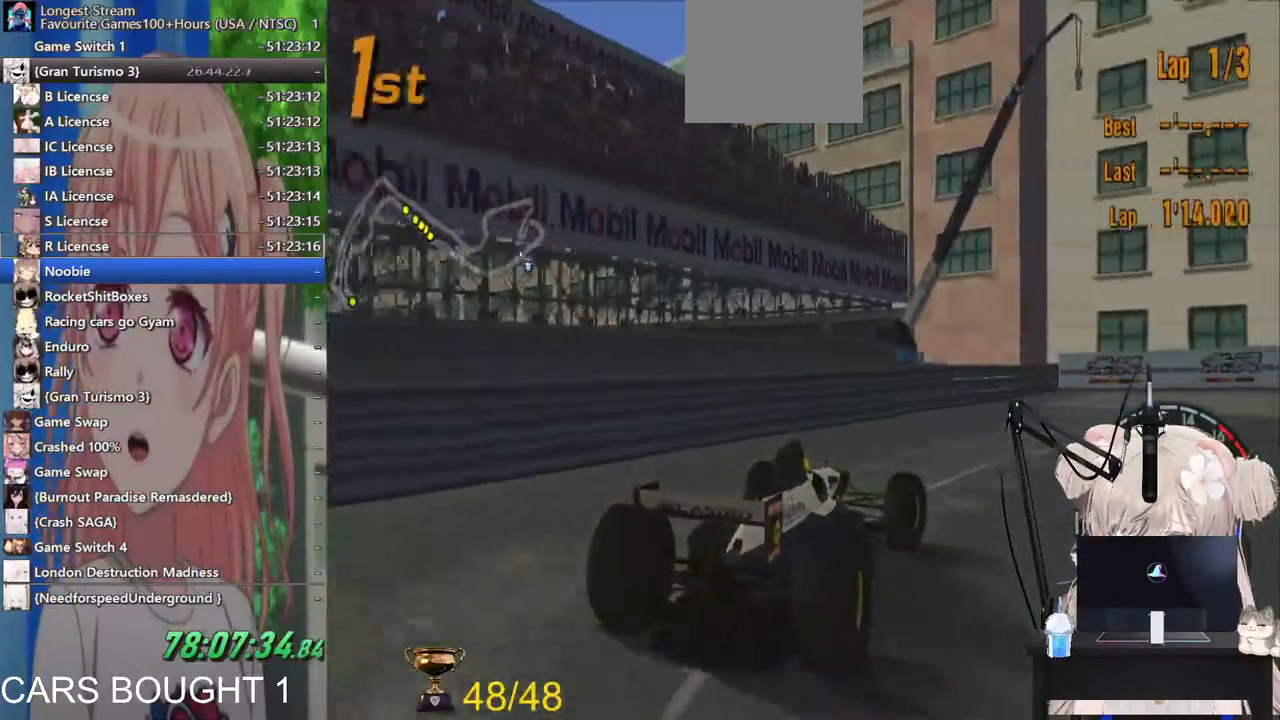
{"dt_ms": 500, "buttons": ["CROSS", "R2"], "left_stick": "right", "right_stick": "center", "events": [[500, "CROSS", "down"]]}
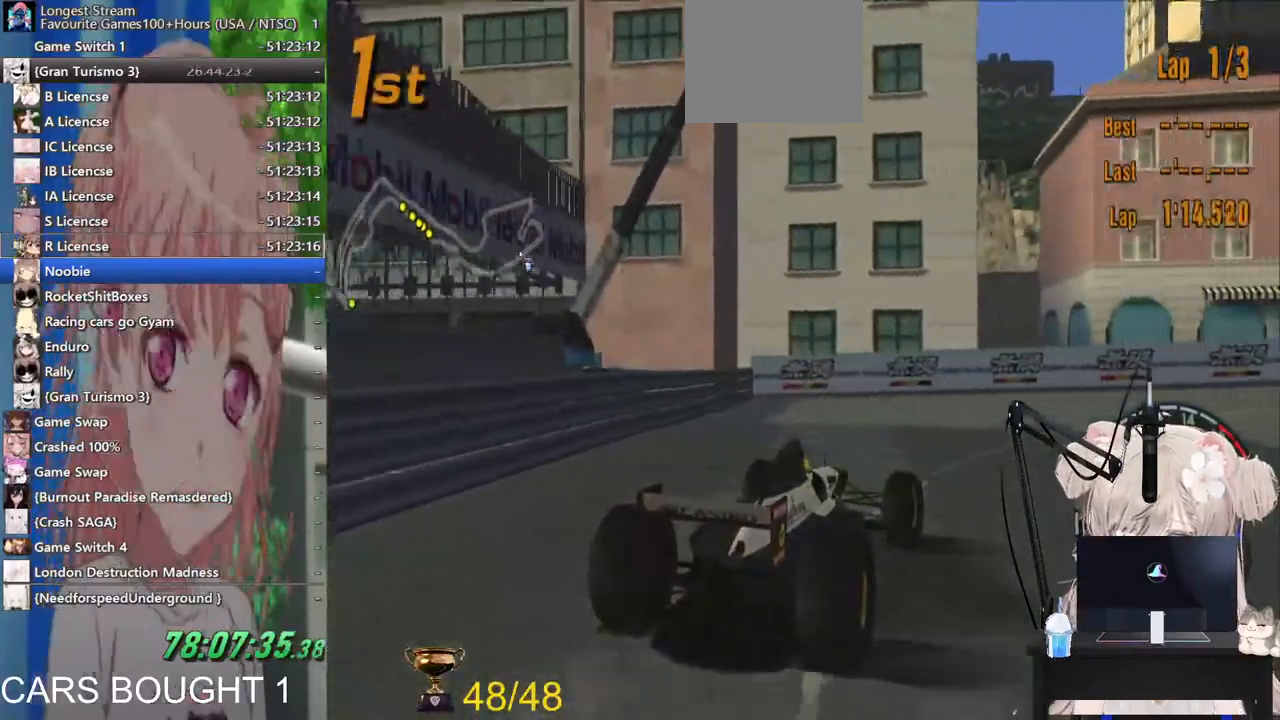
{"dt_ms": 500, "buttons": ["R2"], "left_stick": "right", "right_stick": "center", "events": [[167, "CROSS", "up"]]}
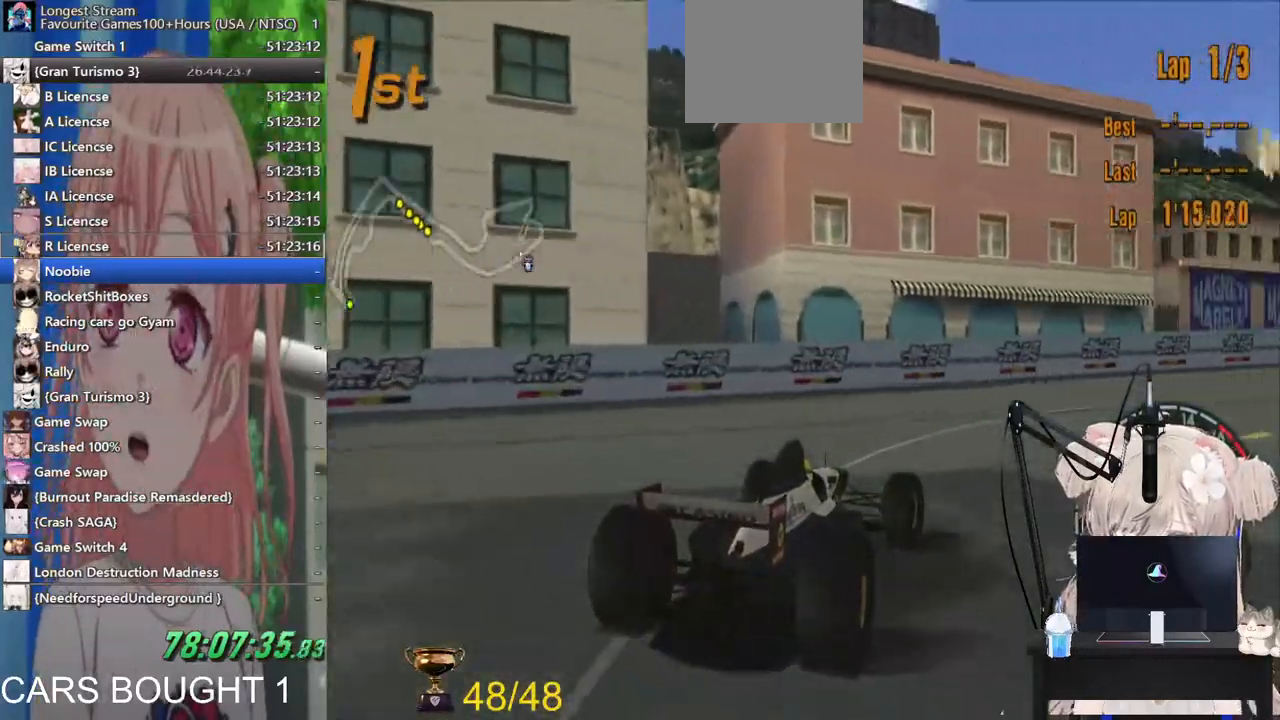
{"dt_ms": 500, "buttons": ["R2"], "left_stick": "center", "right_stick": "center", "events": [[300, "left_stick", "center"]]}
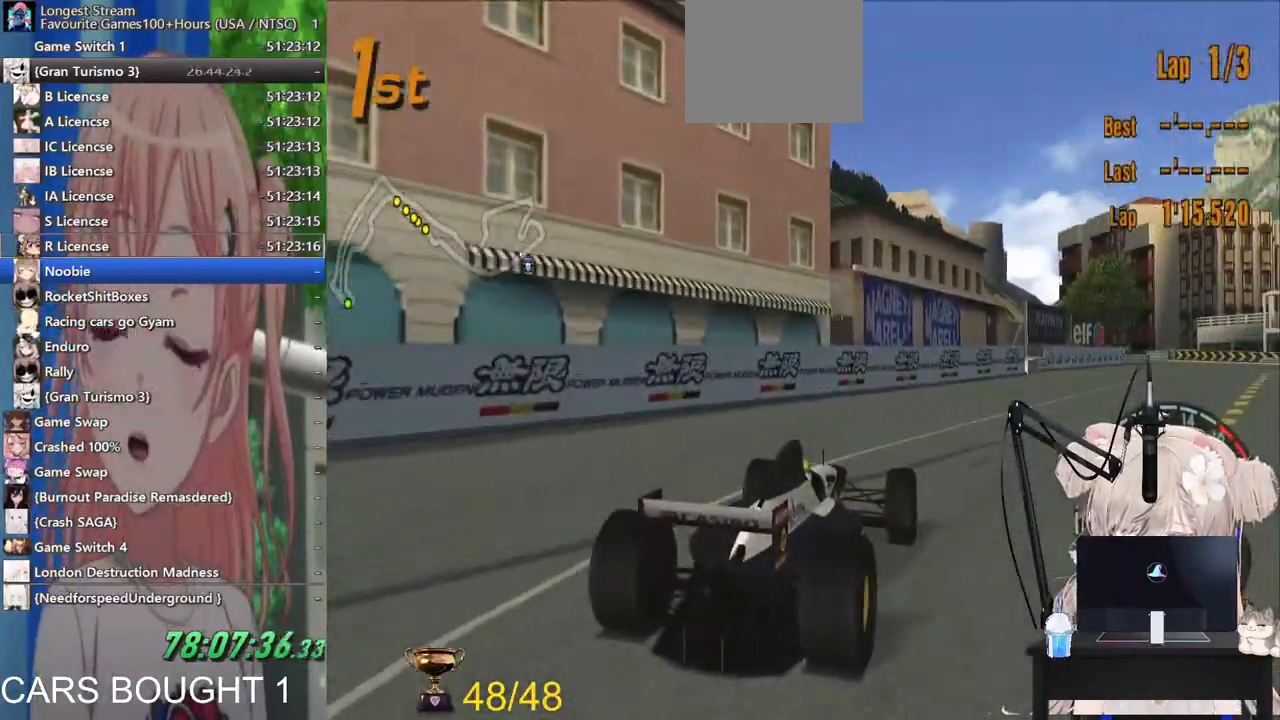
{"dt_ms": 500, "buttons": ["CROSS", "R2"], "left_stick": "down-left", "right_stick": "center", "events": [[33, "left_stick", "down-right"], [133, "left_stick", "center"], [300, "left_stick", "left"], [417, "CROSS", "down"], [433, "left_stick", "down-left"]]}
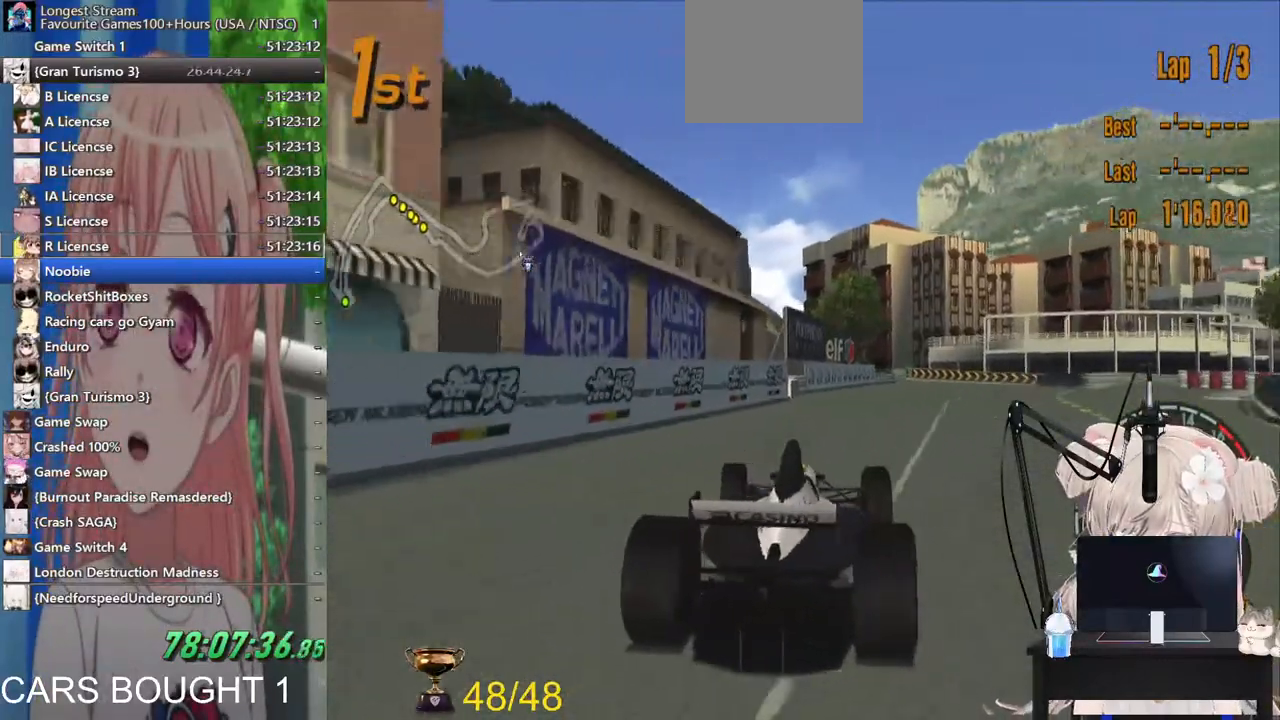
{"dt_ms": 500, "buttons": ["R2"], "left_stick": "center", "right_stick": "center", "events": [[83, "CROSS", "up"], [117, "left_stick", "right"], [400, "left_stick", "center"]]}
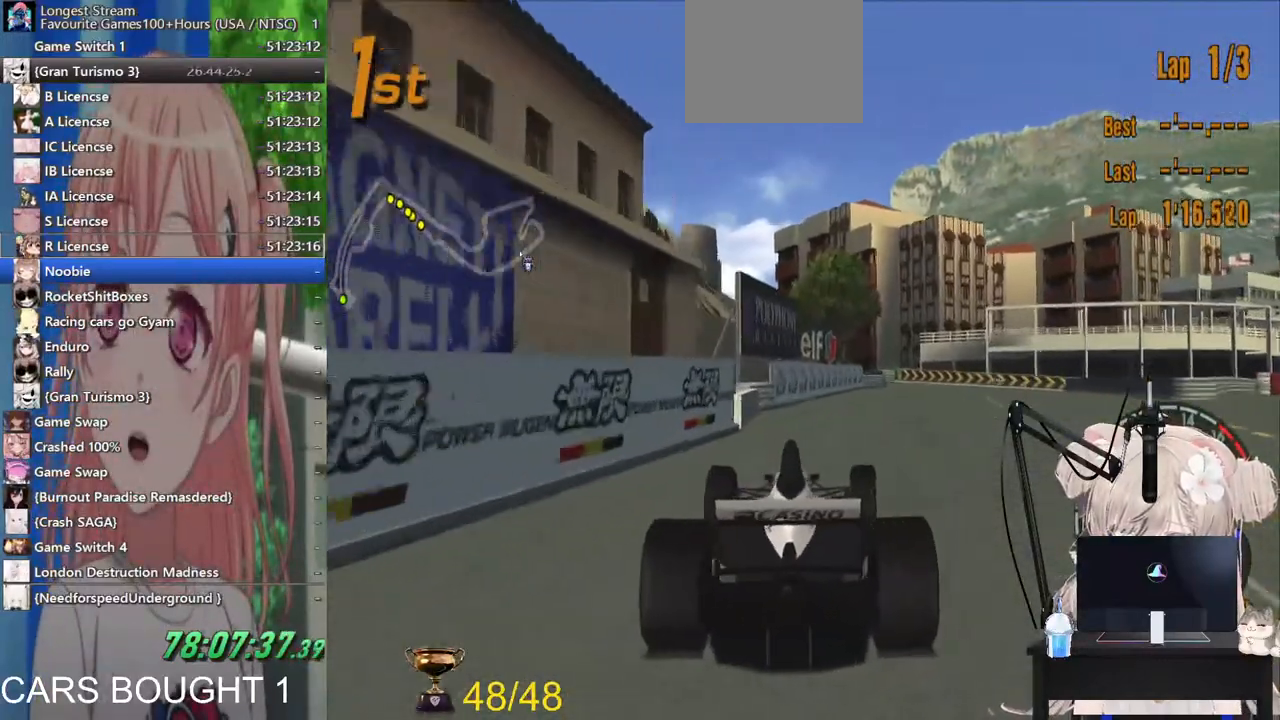
{"dt_ms": 500, "buttons": ["R2"], "left_stick": "right", "right_stick": "center", "events": [[233, "left_stick", "right"]]}
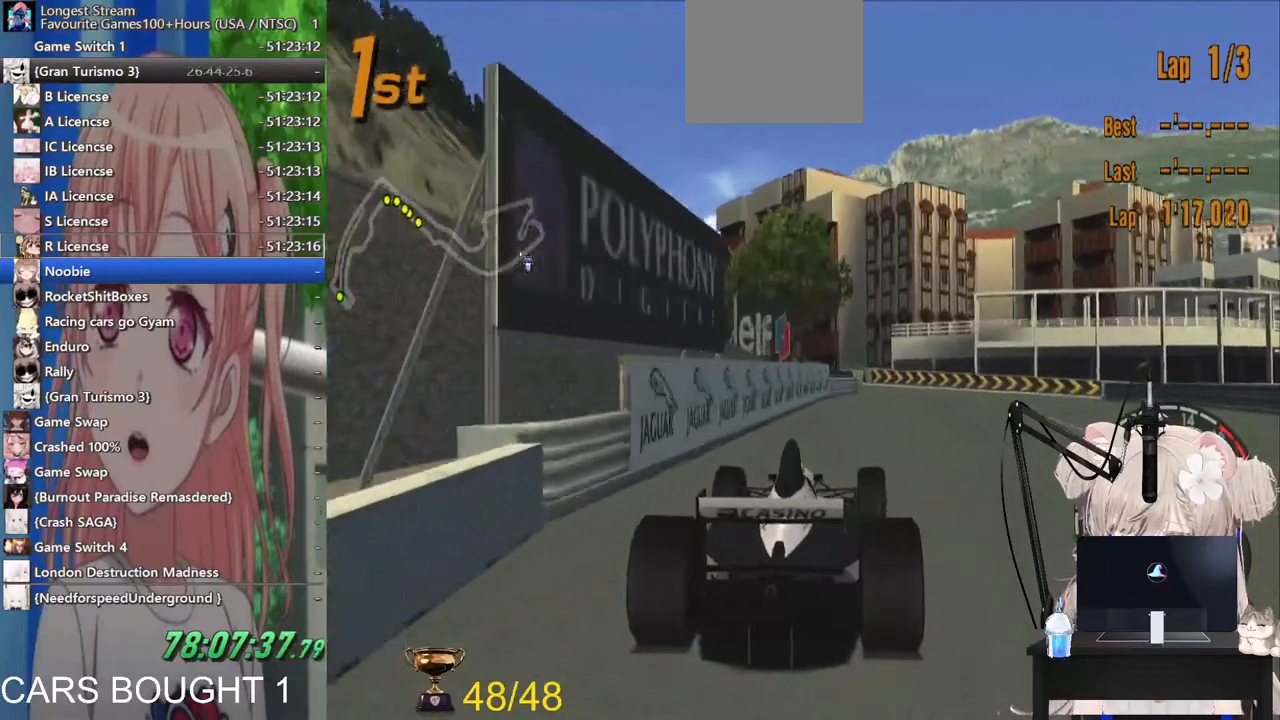
{"dt_ms": 500, "buttons": [], "left_stick": "right", "right_stick": "center", "events": [[83, "R2", "up"], [333, "L2", "down"], [433, "L2", "up"]]}
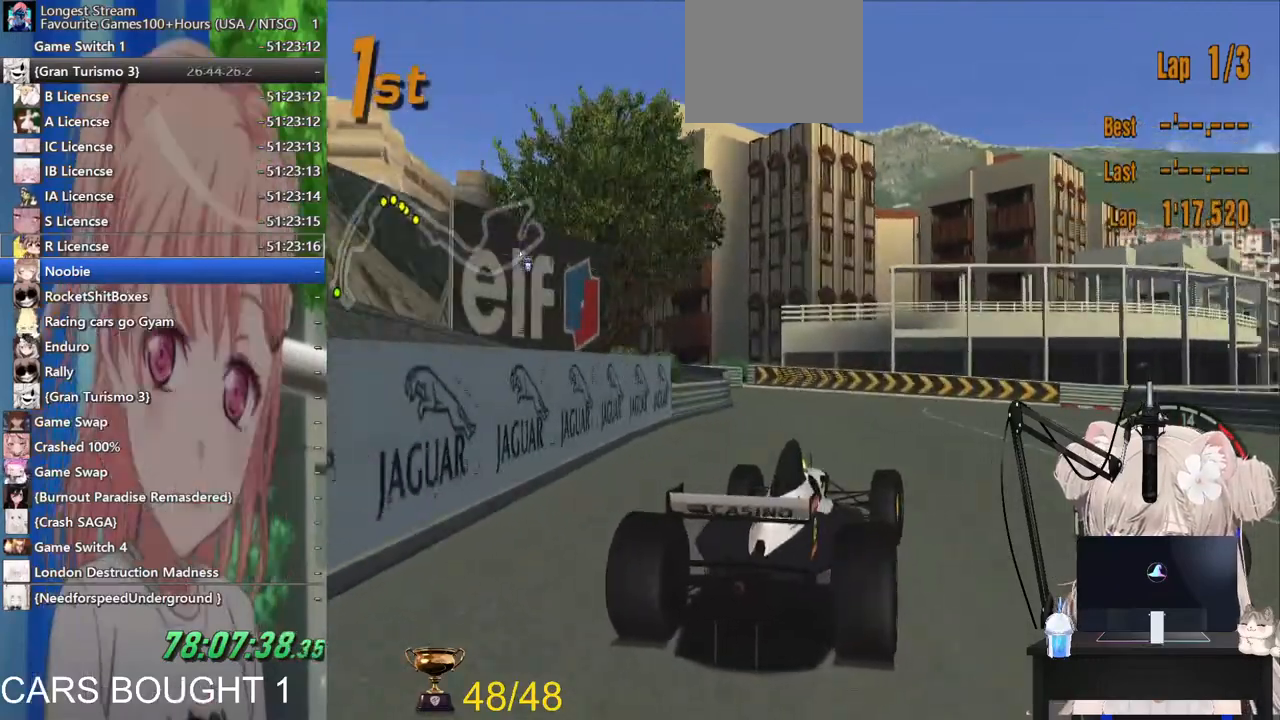
{"dt_ms": 500, "buttons": ["R2"], "left_stick": "right", "right_stick": "center", "events": [[83, "R2", "down"], [183, "R2", "up"], [433, "R2", "down"]]}
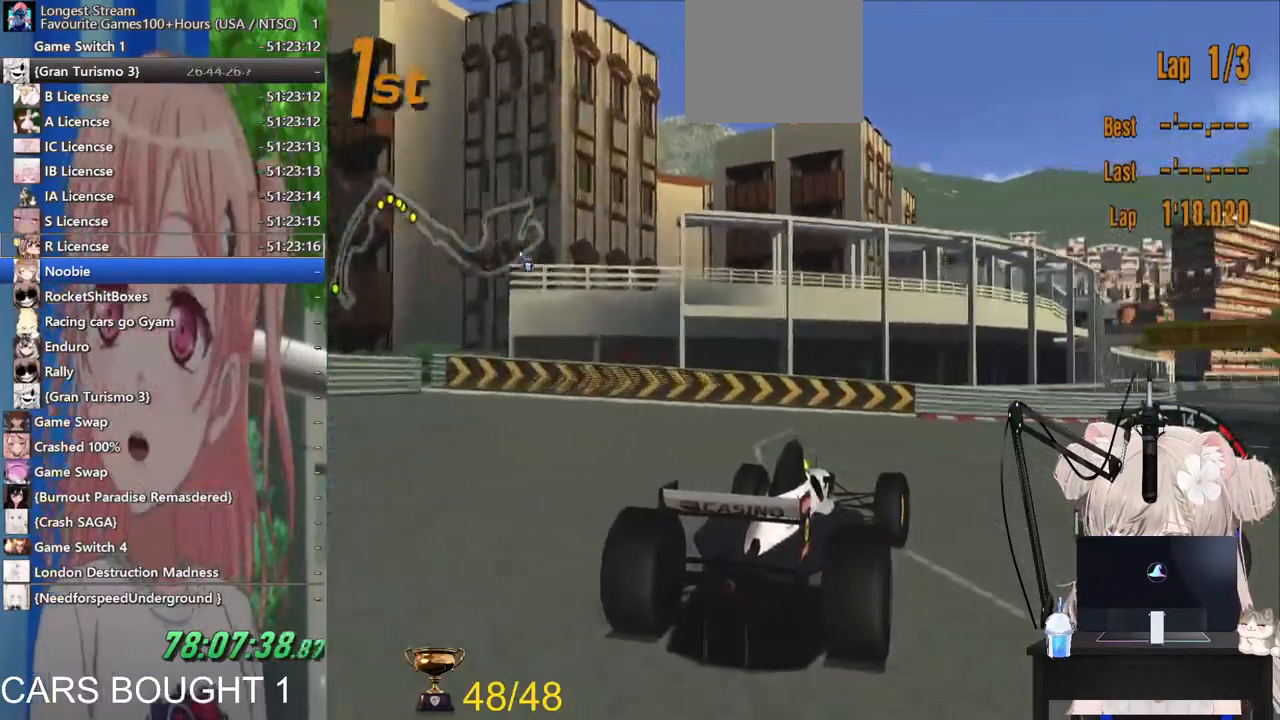
{"dt_ms": 500, "buttons": [], "left_stick": "right", "right_stick": "center", "events": [[200, "R2", "up"]]}